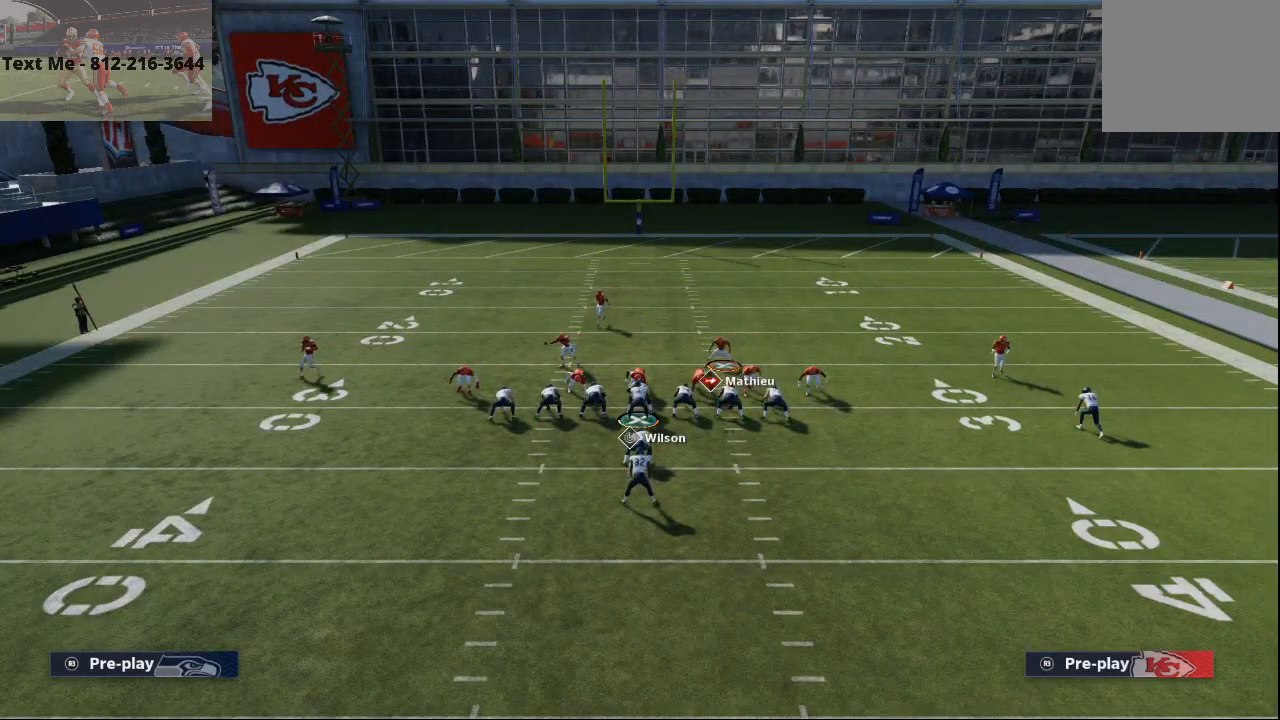
Gameplay with a controller (PlayStation layout); each line is a JSON object with the inputs held at the frame after it. "events" lists button and stick changes between this image and that frame as [ms after this image, input, new state], when the widget could be followed in between. Not read: HOME L1 R1.
{"buttons": [], "left_stick": "center", "right_stick": "center", "events": [[167, "right_stick", "right"], [333, "right_stick", "center"]]}
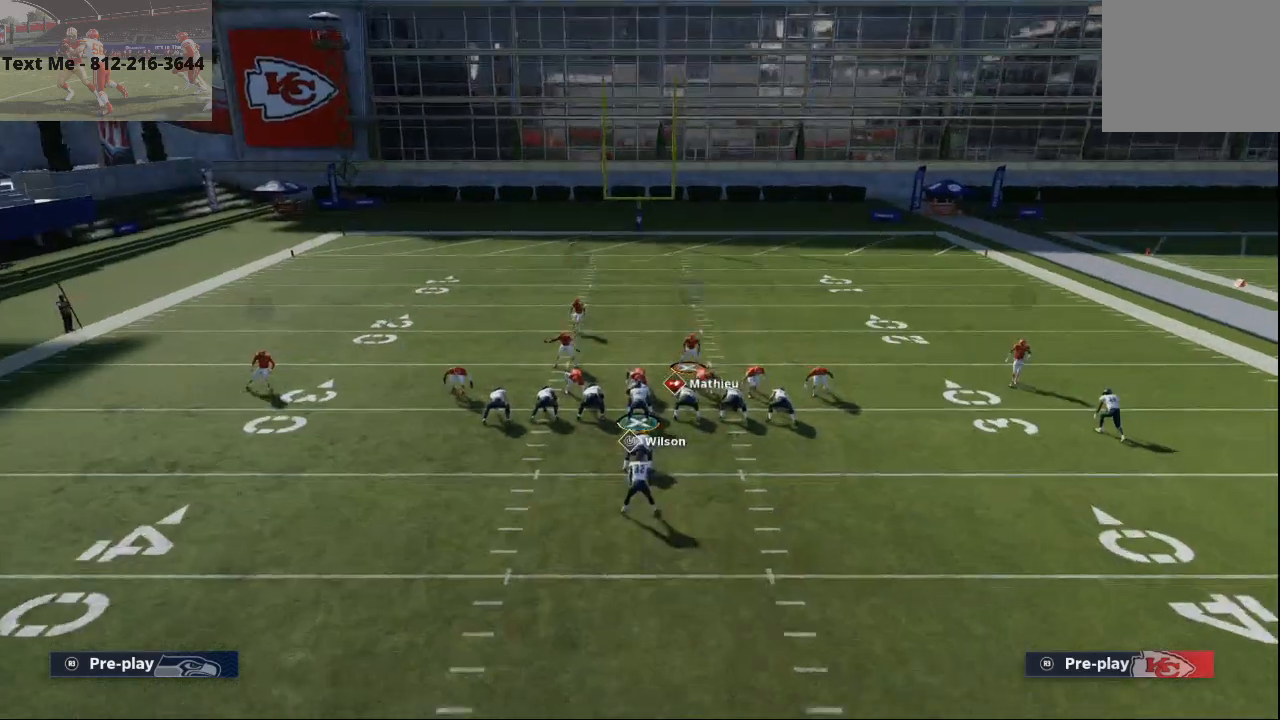
{"buttons": [], "left_stick": "center", "right_stick": "center", "events": [[67, "DPAD_RIGHT", "down"], [100, "DPAD_RIGHT", "up"], [400, "DPAD_RIGHT", "down"], [500, "DPAD_RIGHT", "up"]]}
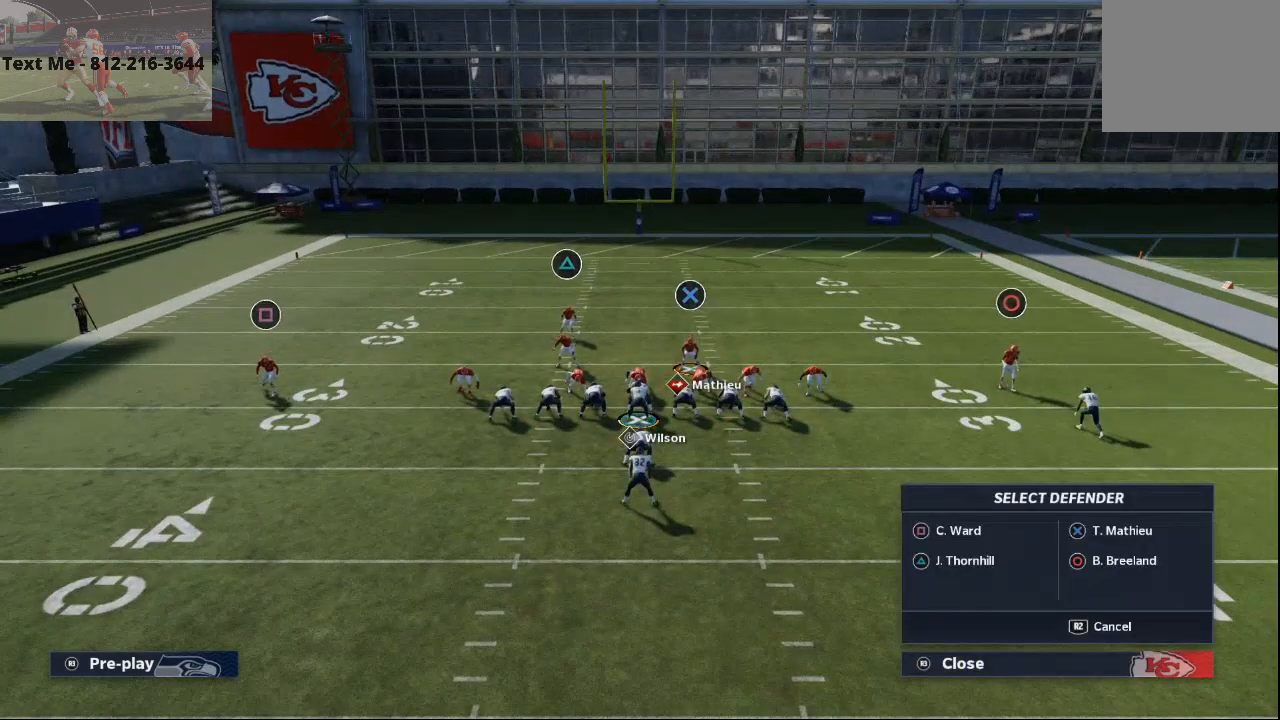
{"buttons": [], "left_stick": "center", "right_stick": "center", "events": [[33, "CROSS", "down"], [167, "CROSS", "up"], [167, "DPAD_RIGHT", "down"], [267, "DPAD_RIGHT", "up"], [400, "DPAD_RIGHT", "down"], [467, "DPAD_RIGHT", "up"]]}
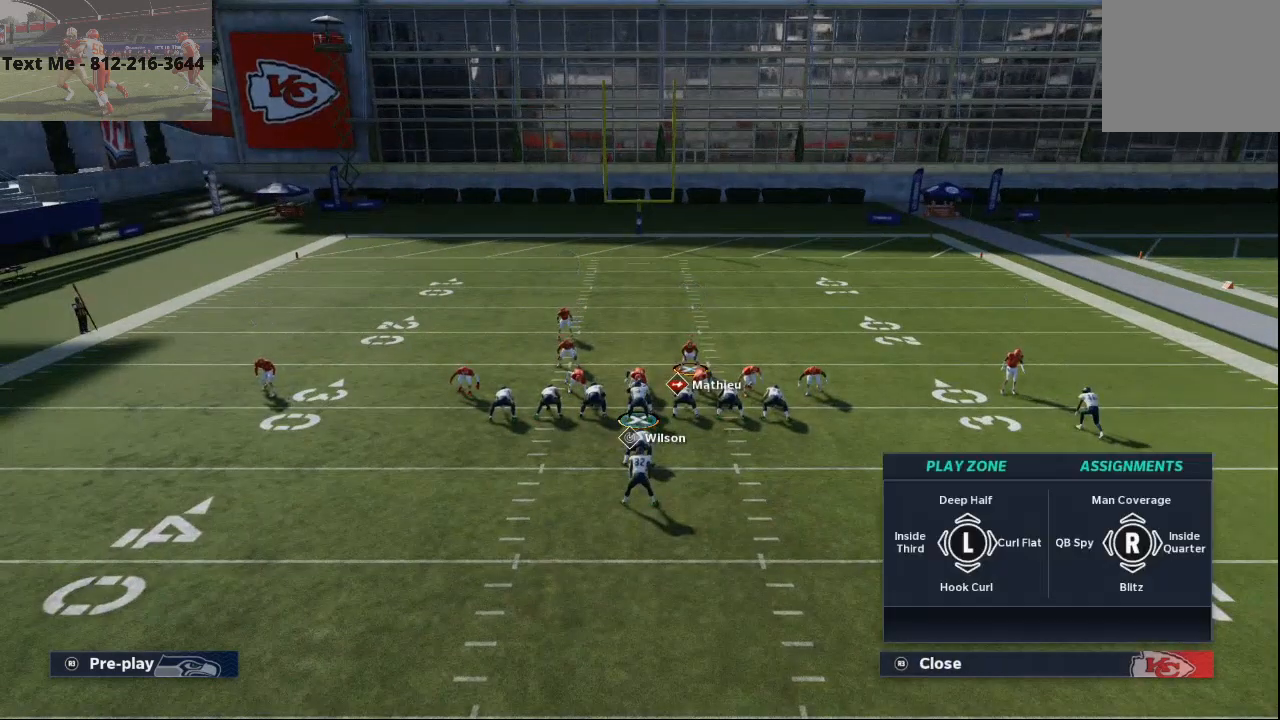
{"buttons": [], "left_stick": "center", "right_stick": "center", "events": [[67, "DPAD_RIGHT", "down"], [133, "CIRCLE", "down"], [167, "DPAD_RIGHT", "up"], [200, "CIRCLE", "up"], [300, "right_stick", "down-left"], [467, "right_stick", "center"]]}
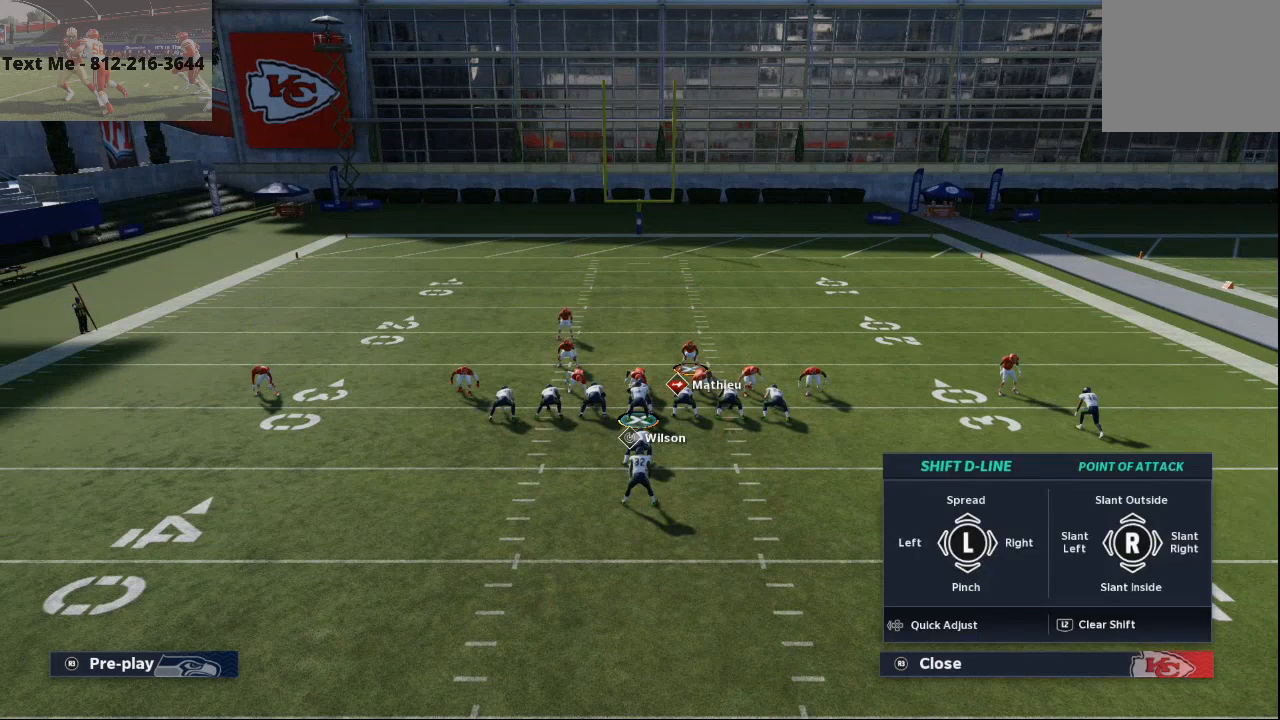
{"buttons": [], "left_stick": "center", "right_stick": "center", "events": []}
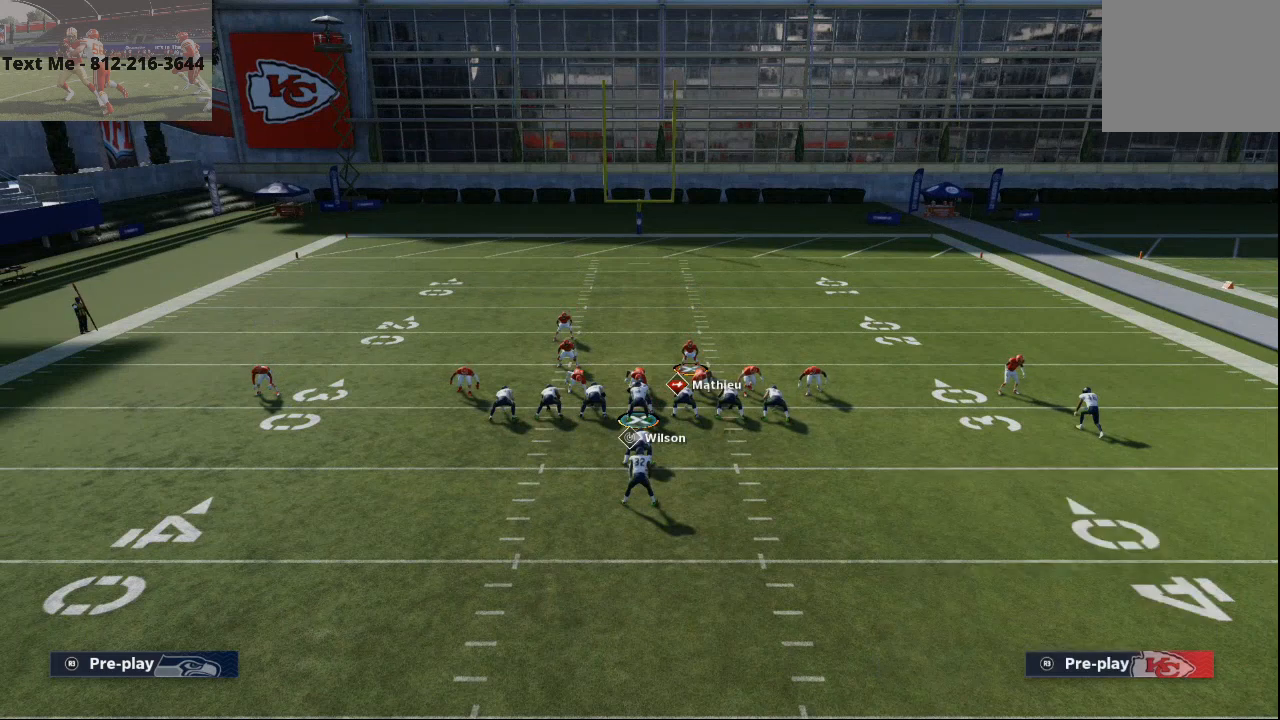
{"buttons": [], "left_stick": "center", "right_stick": "center", "events": [[233, "DPAD_RIGHT", "down"], [300, "DPAD_RIGHT", "up"], [367, "DPAD_RIGHT", "down"], [467, "DPAD_RIGHT", "up"]]}
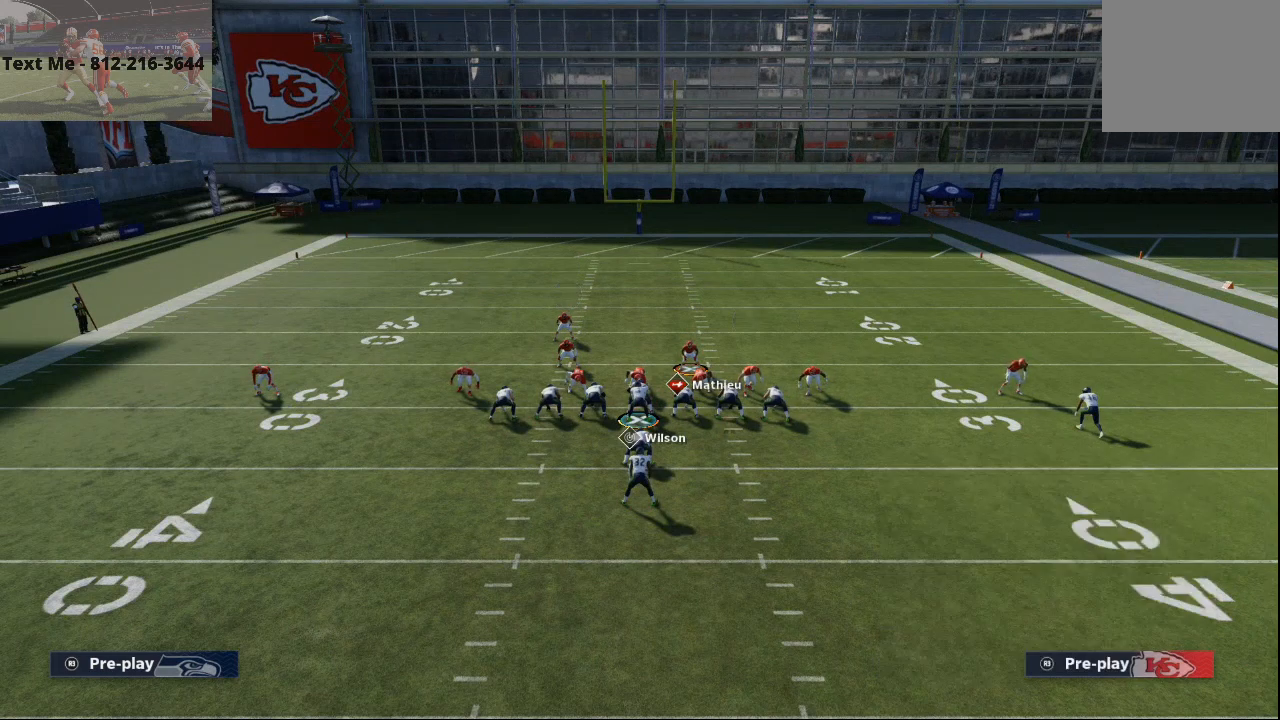
{"buttons": [], "left_stick": "center", "right_stick": "center", "events": [[33, "TRIANGLE", "down"], [133, "TRIANGLE", "up"], [233, "right_stick", "down"], [400, "right_stick", "center"]]}
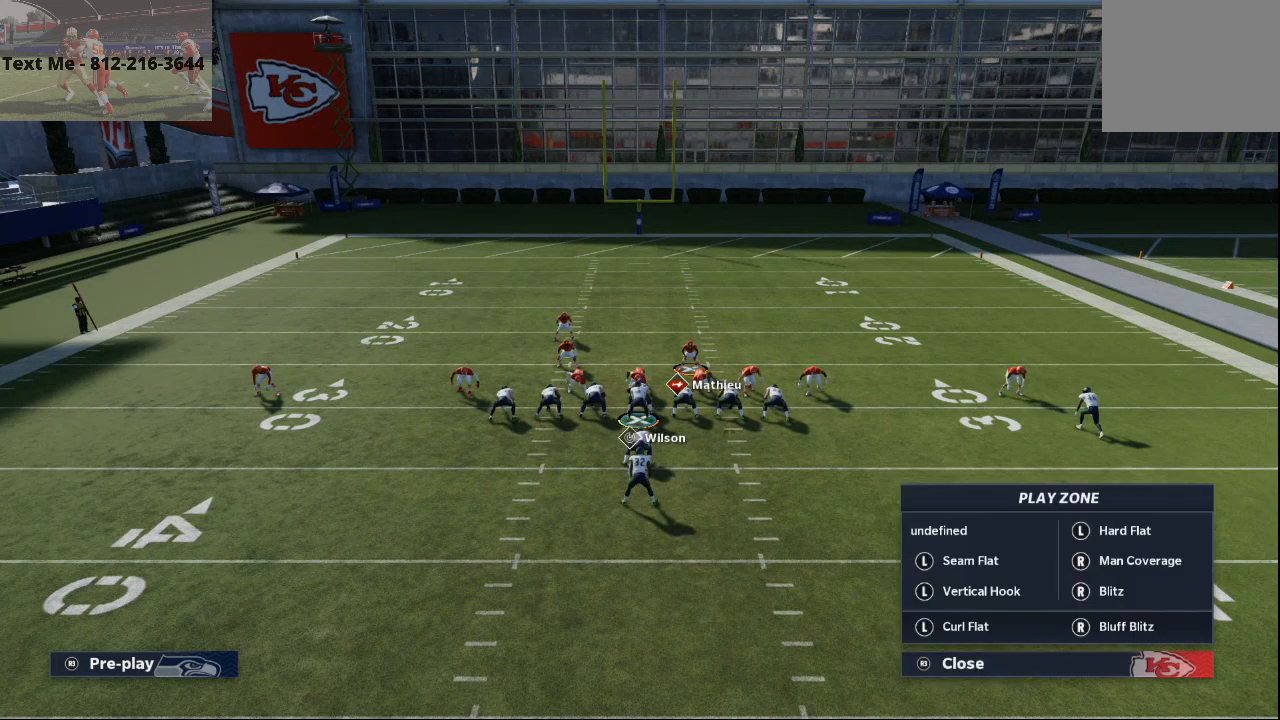
{"buttons": [], "left_stick": "center", "right_stick": "right", "events": [[200, "DPAD_LEFT", "down"], [300, "DPAD_LEFT", "up"], [367, "right_stick", "right"]]}
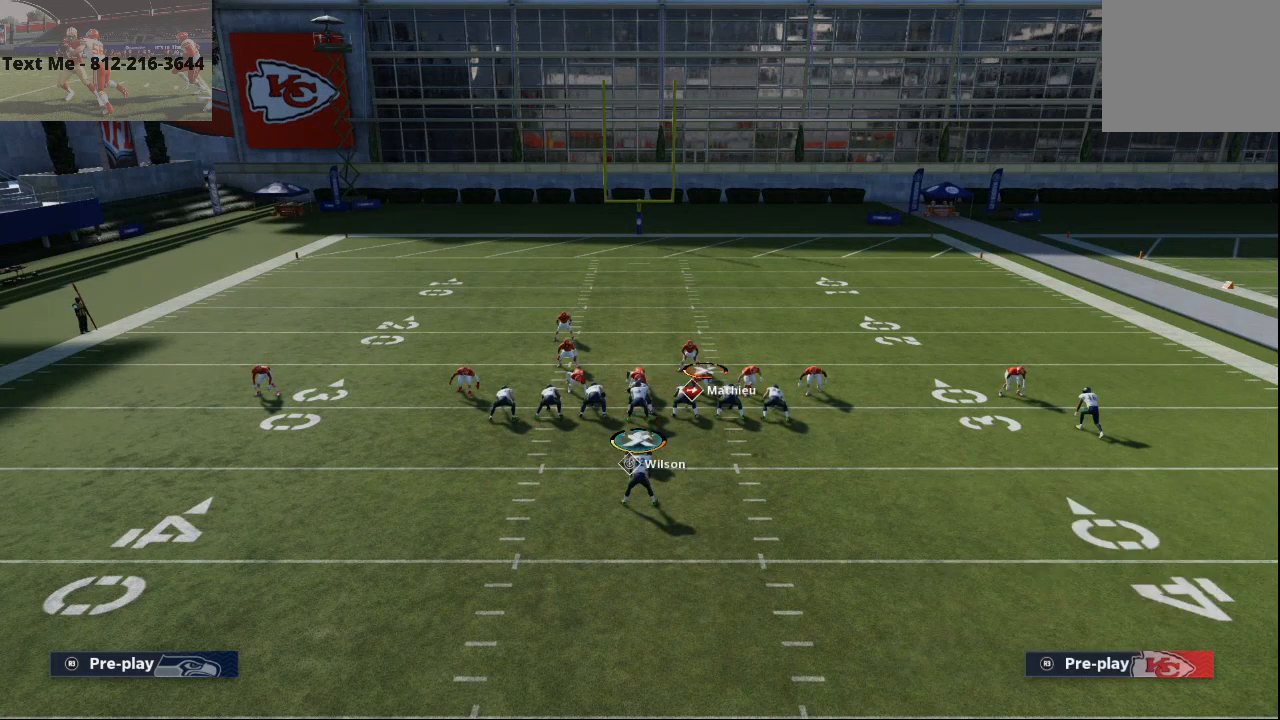
{"buttons": ["L2"], "left_stick": "center", "right_stick": "center", "events": [[33, "right_stick", "center"], [233, "R2", "down"], [333, "R2", "up"], [433, "L2", "down"]]}
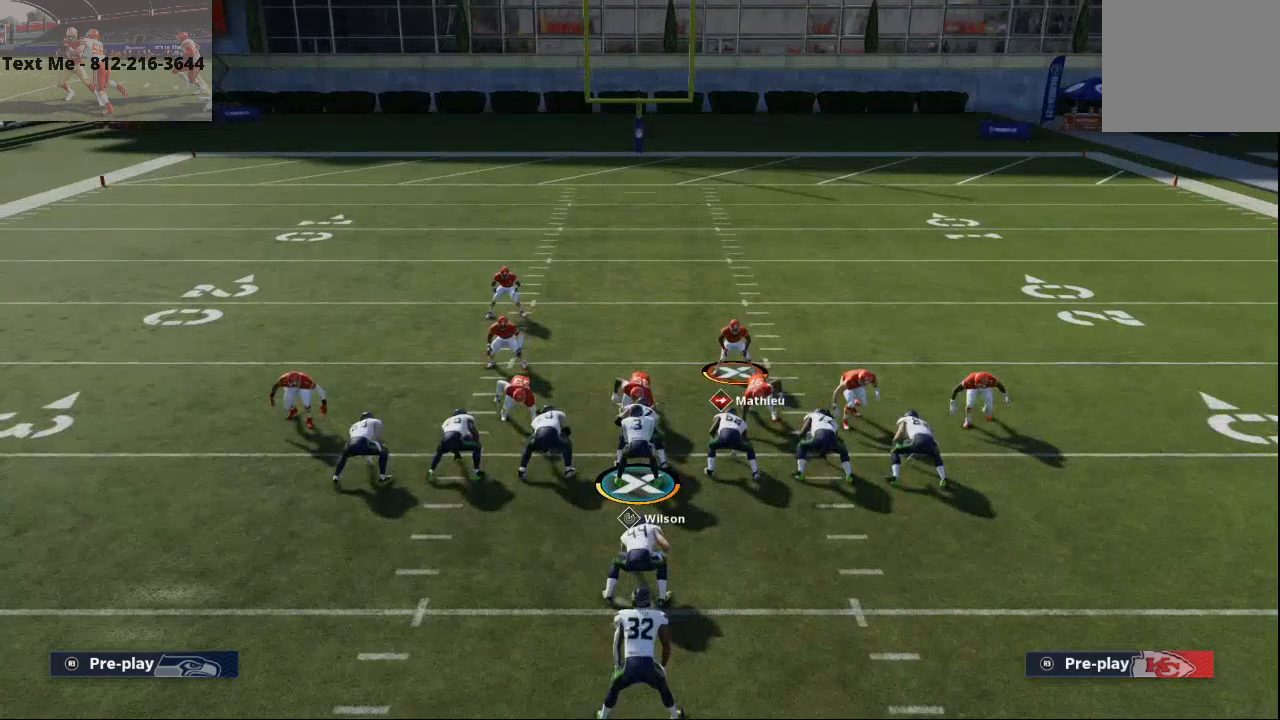
{"buttons": ["L2"], "left_stick": "center", "right_stick": "up", "events": [[267, "right_stick", "up"]]}
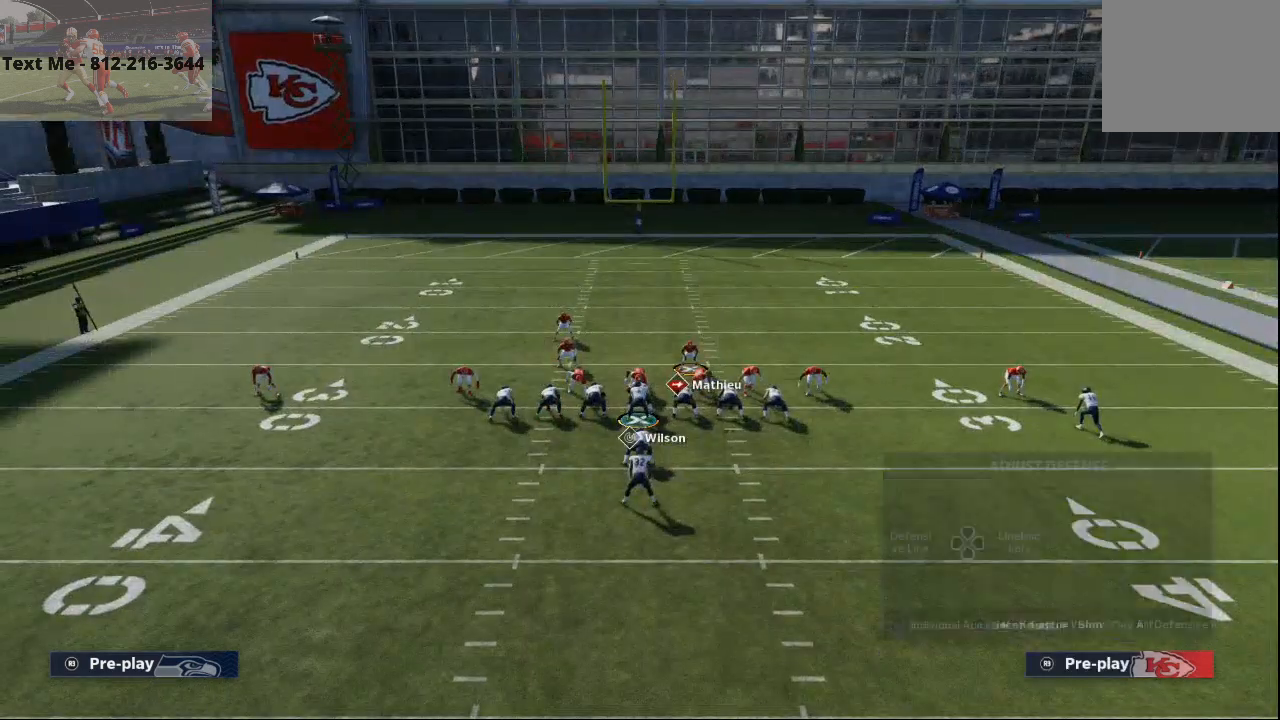
{"buttons": ["L2"], "left_stick": "center", "right_stick": "up", "events": []}
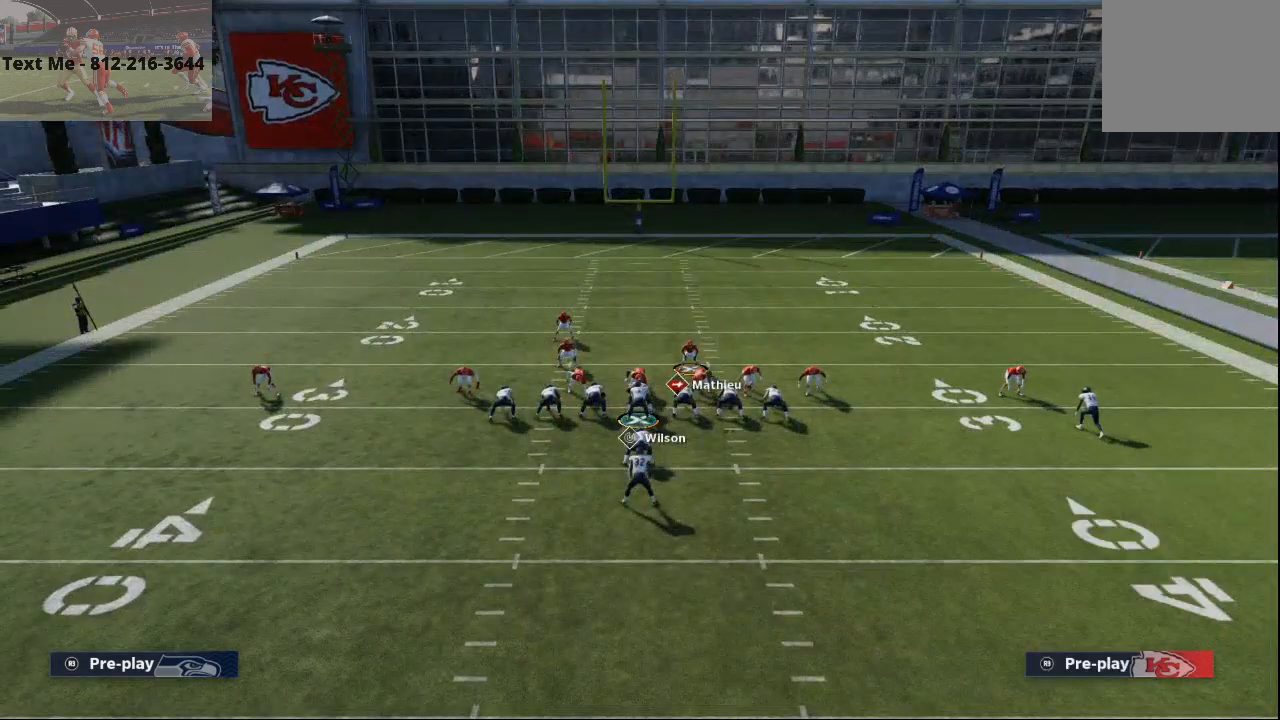
{"buttons": ["L2"], "left_stick": "right", "right_stick": "up", "events": [[233, "left_stick", "right"]]}
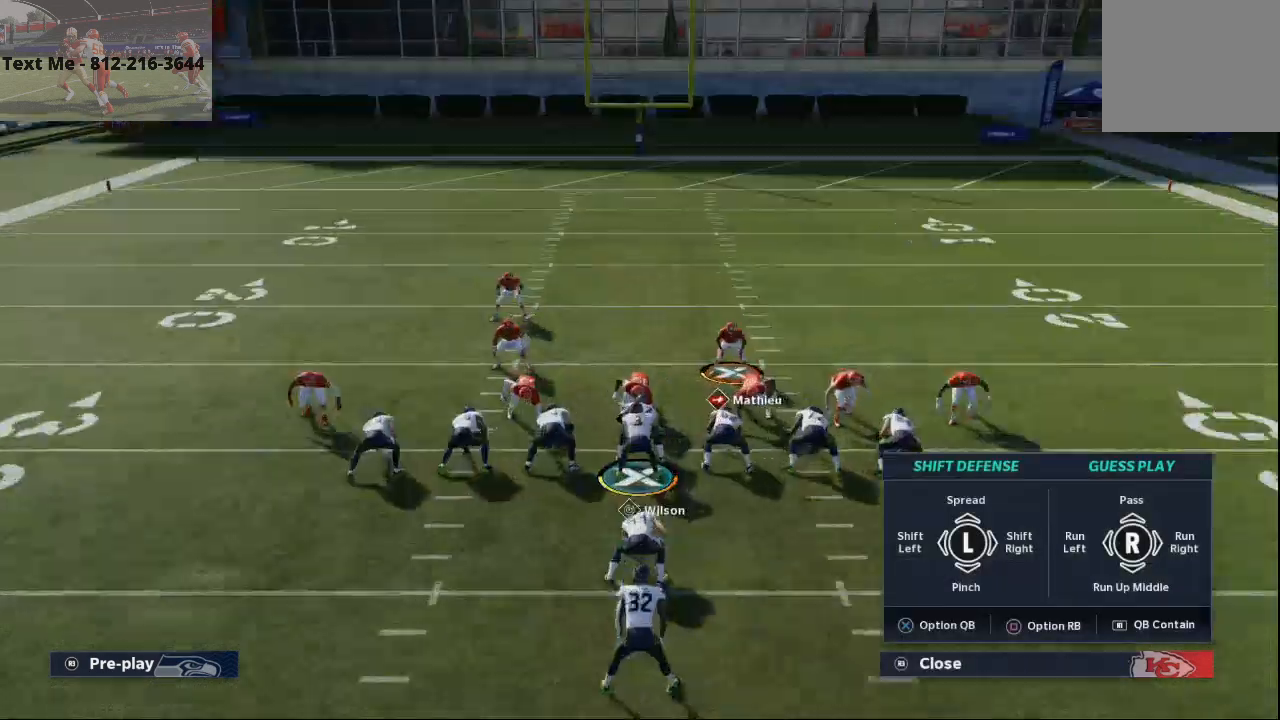
{"buttons": [], "left_stick": "center", "right_stick": "center", "events": [[133, "right_stick", "center"], [233, "left_stick", "center"], [267, "L2", "up"]]}
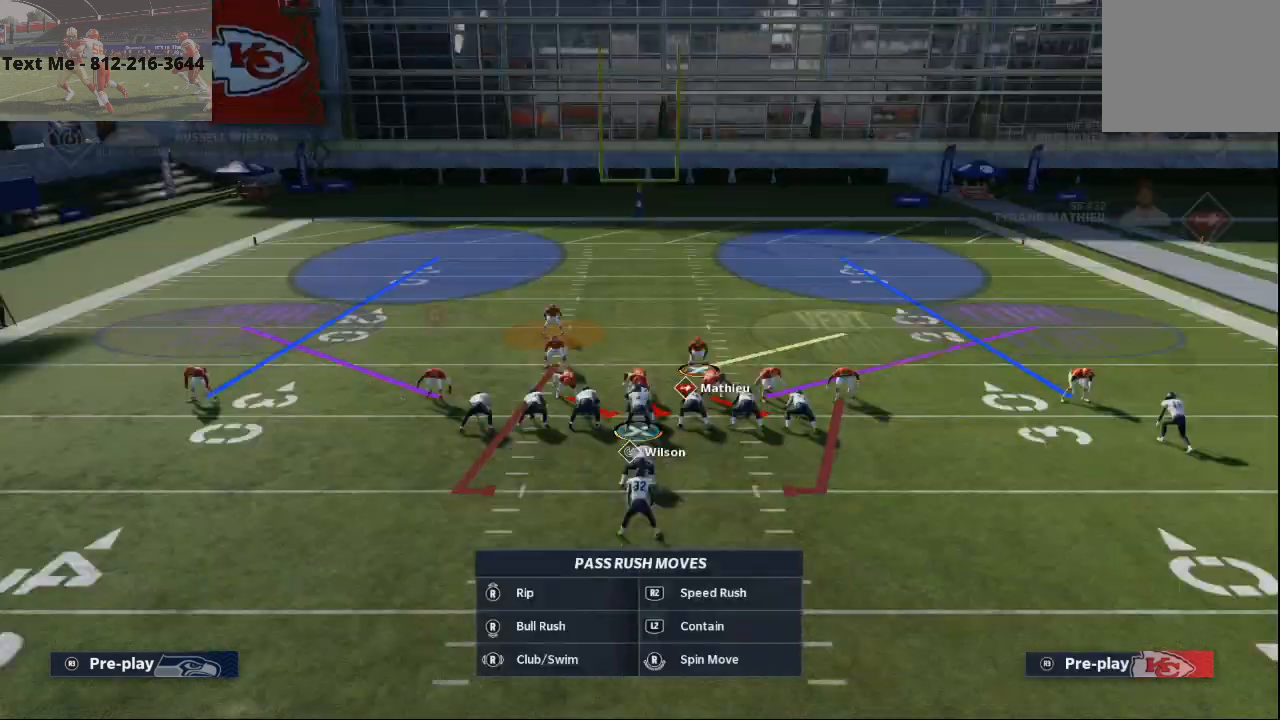
{"buttons": [], "left_stick": "left", "right_stick": "center", "events": [[100, "left_stick", "left"]]}
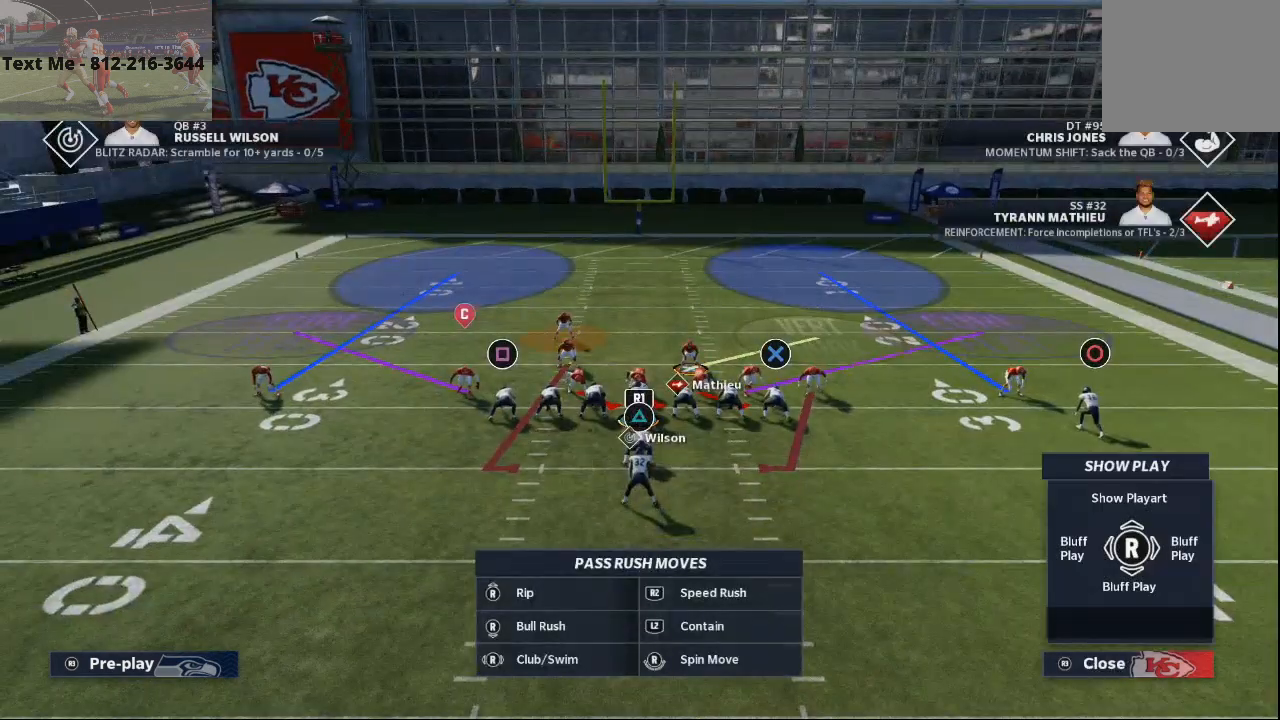
{"buttons": [], "left_stick": "center", "right_stick": "center", "events": [[133, "left_stick", "center"]]}
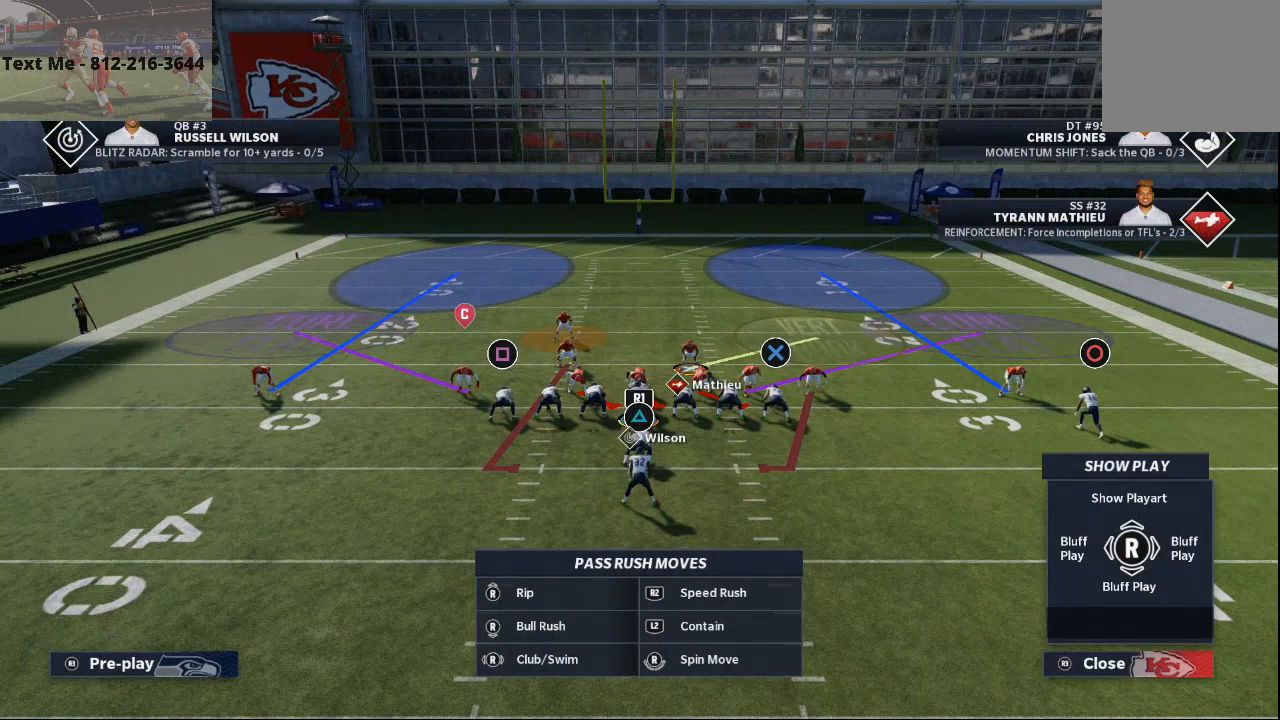
{"buttons": [], "left_stick": "right", "right_stick": "center", "events": [[167, "left_stick", "right"]]}
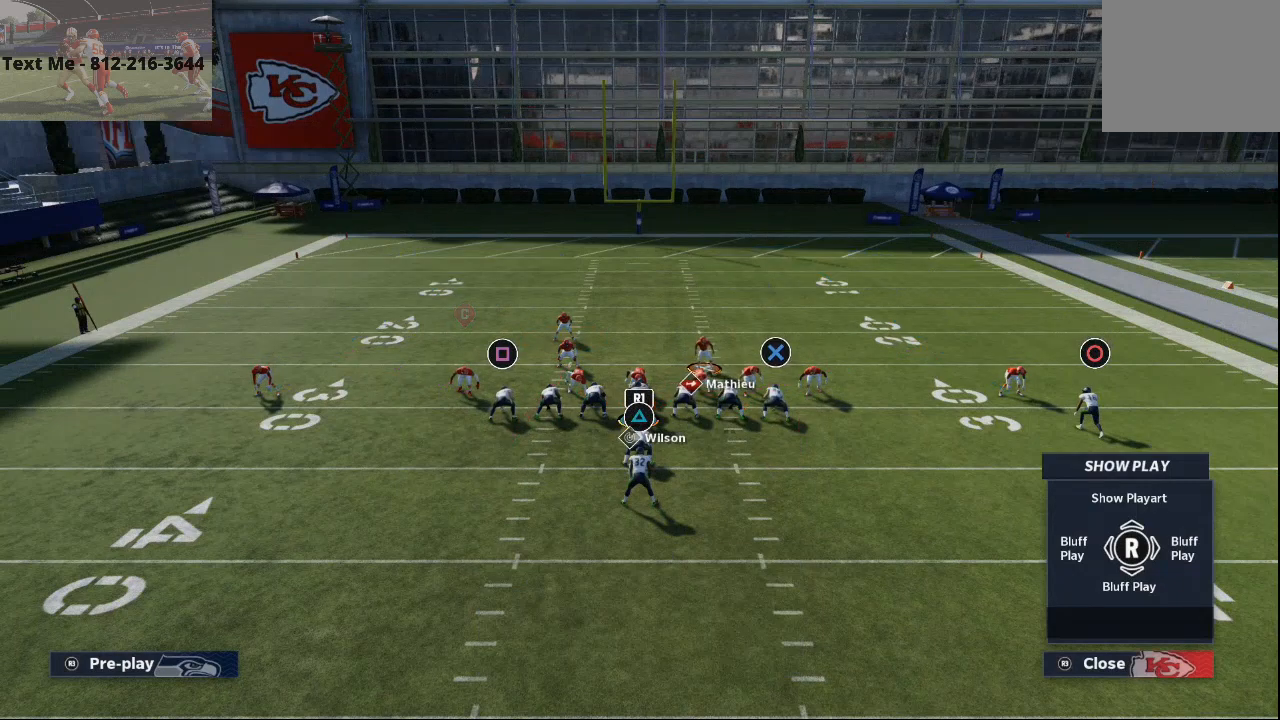
{"buttons": [], "left_stick": "center", "right_stick": "center", "events": [[433, "left_stick", "center"]]}
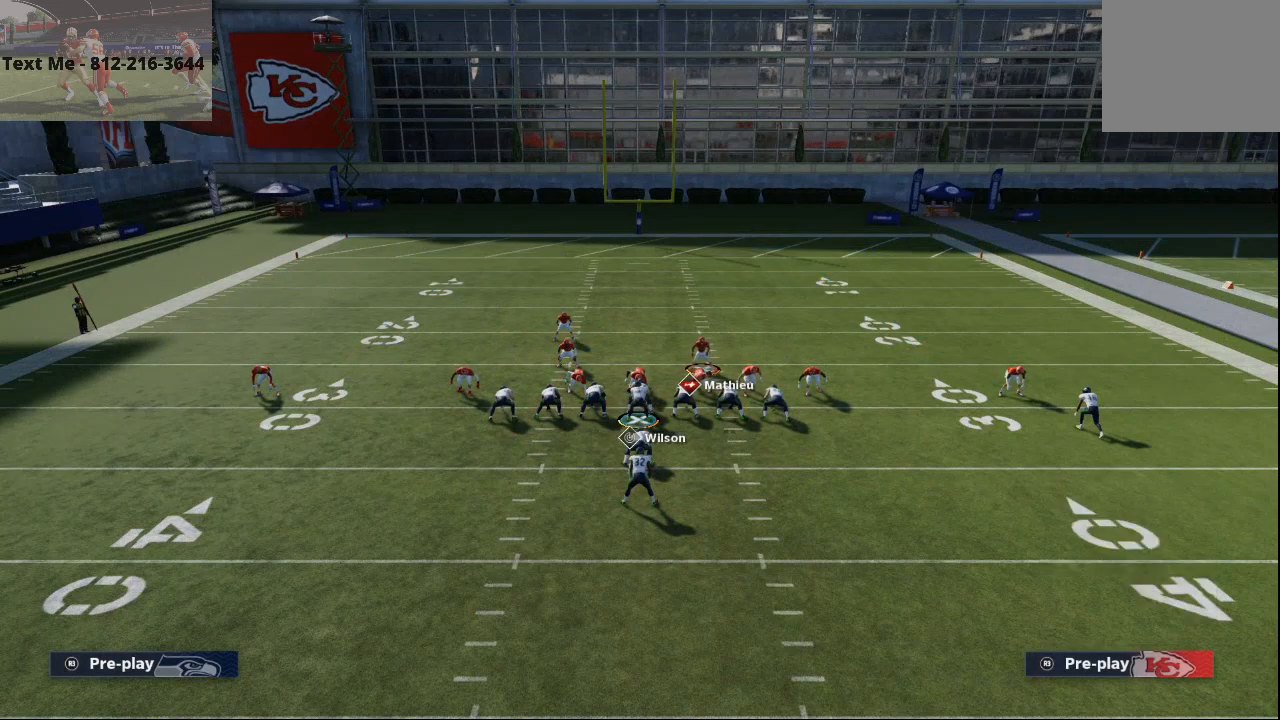
{"buttons": [], "left_stick": "center", "right_stick": "center", "events": [[133, "left_stick", "left"], [500, "left_stick", "center"]]}
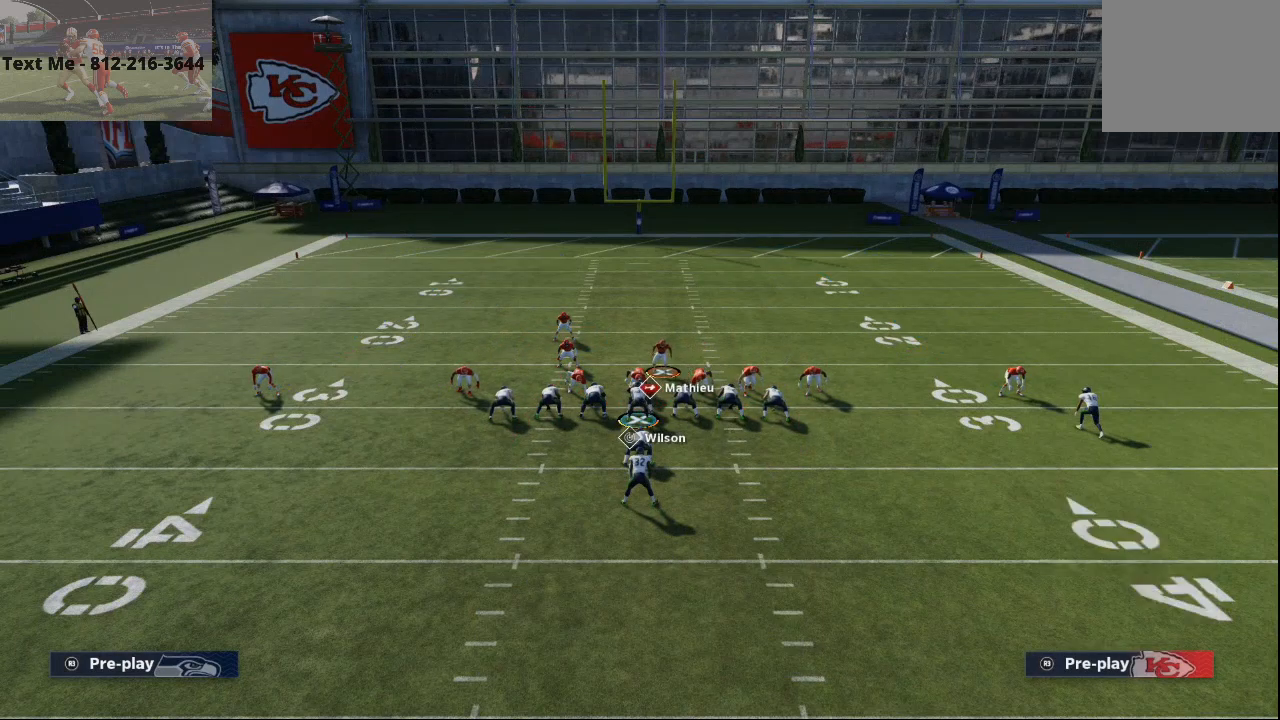
{"buttons": [], "left_stick": "center", "right_stick": "center", "events": []}
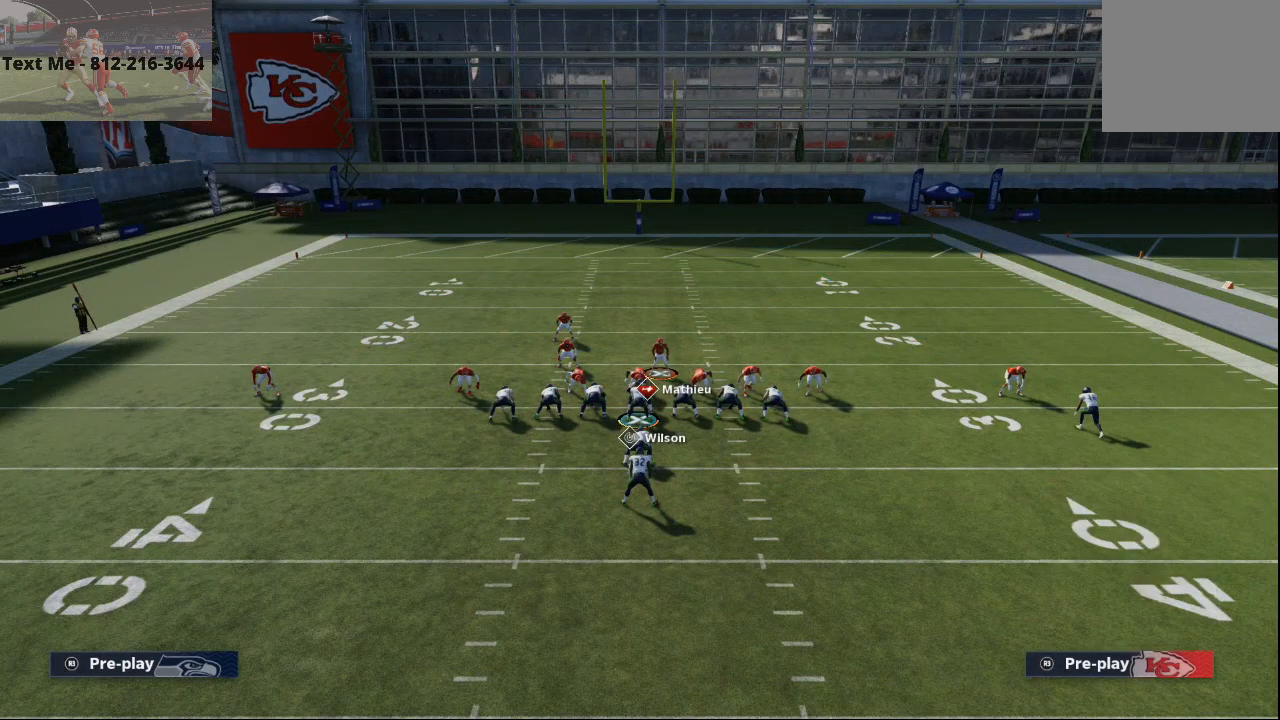
{"buttons": [], "left_stick": "center", "right_stick": "center", "events": []}
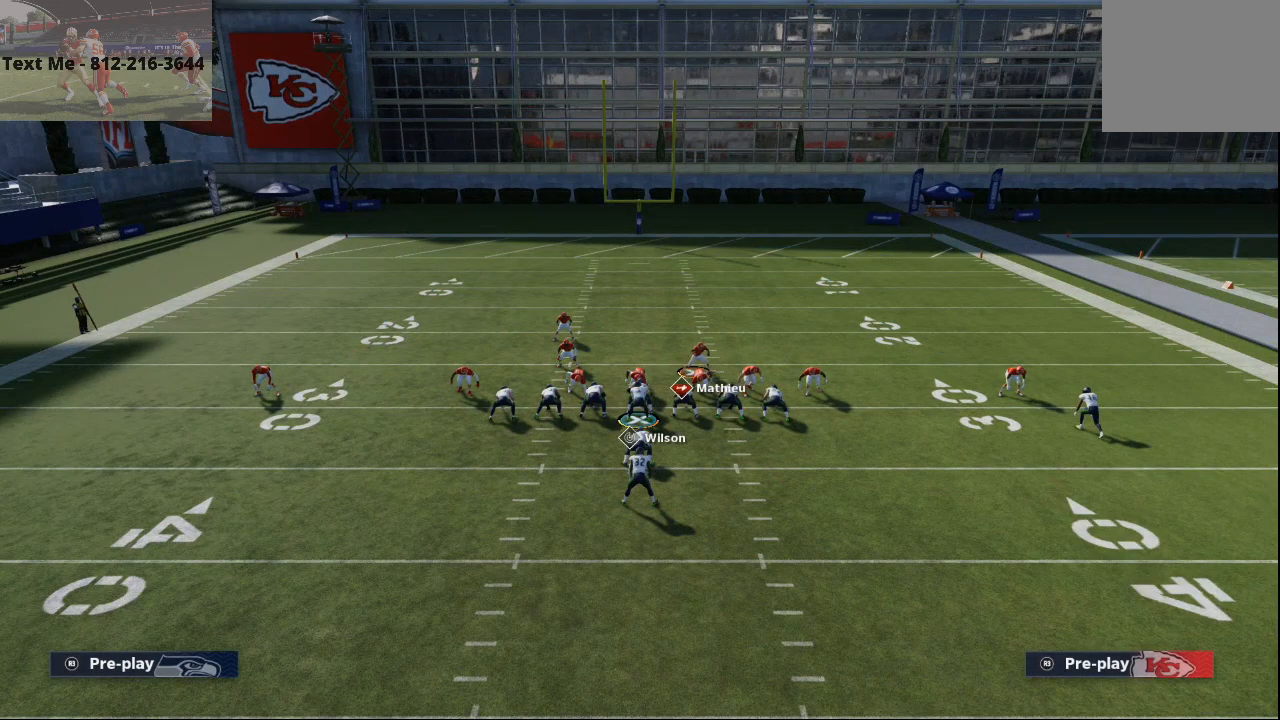
{"buttons": [], "left_stick": "center", "right_stick": "center", "events": []}
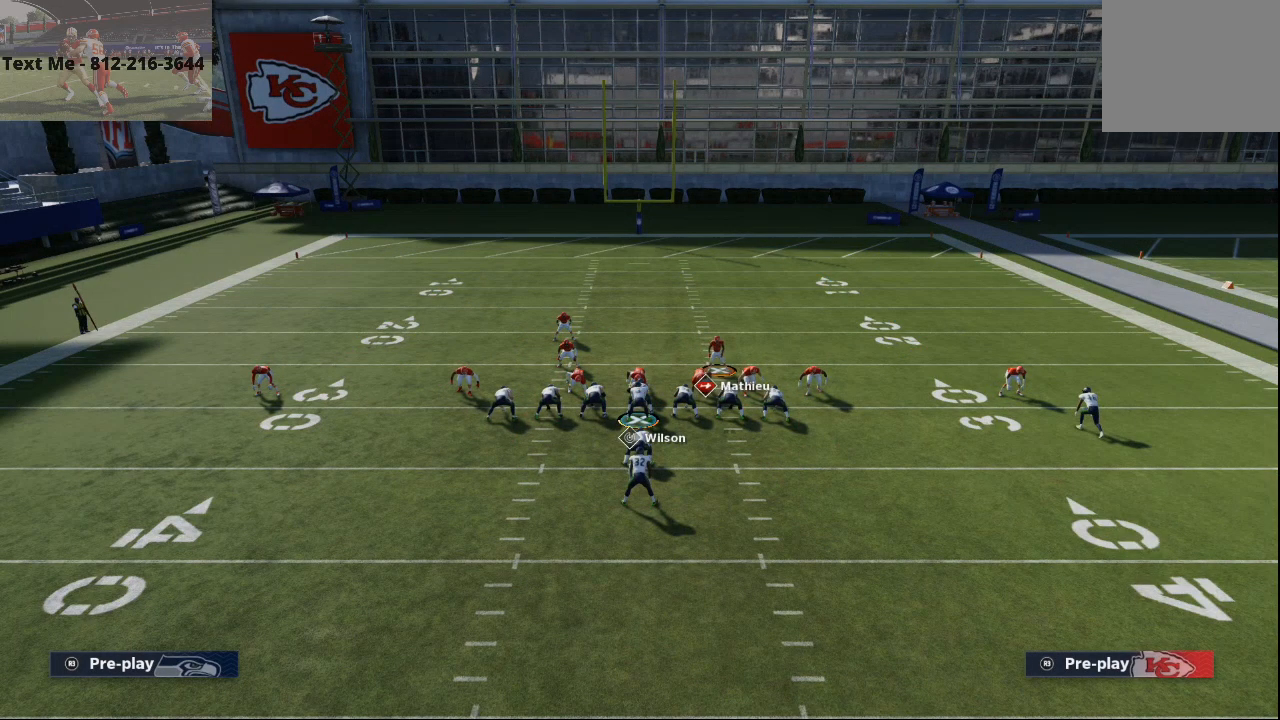
{"buttons": [], "left_stick": "center", "right_stick": "center", "events": []}
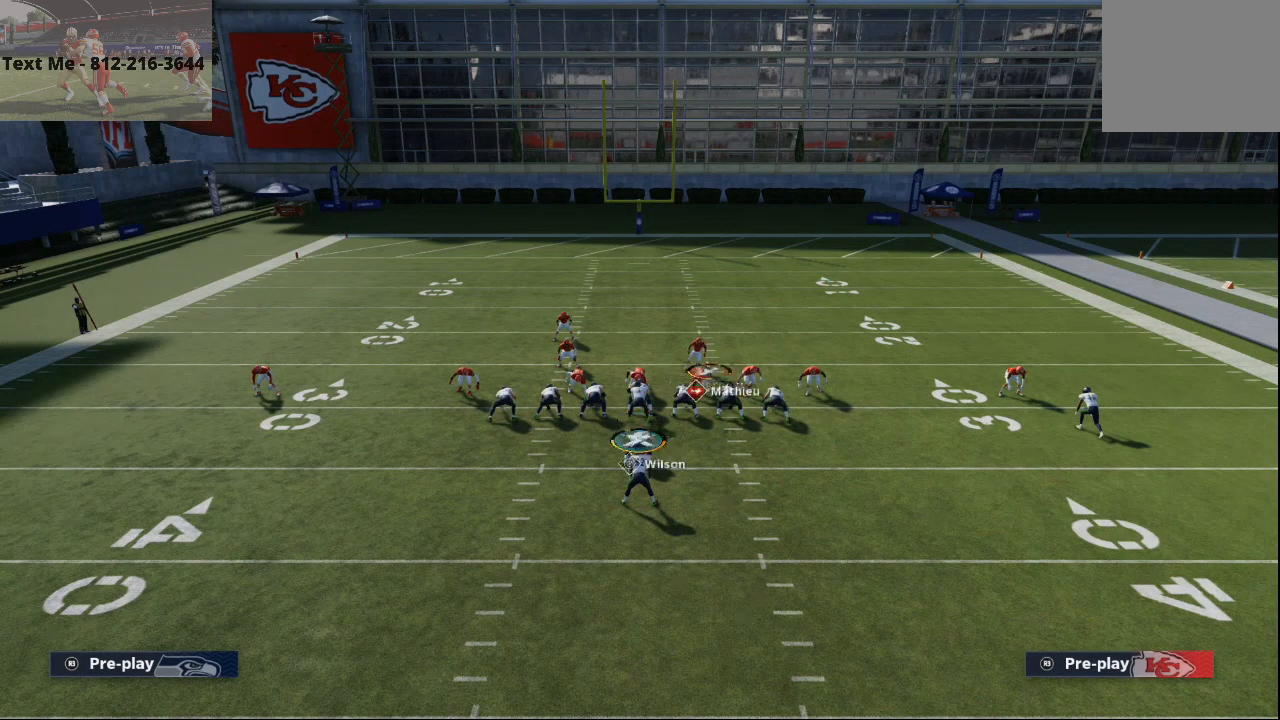
{"buttons": [], "left_stick": "left", "right_stick": "center", "events": [[500, "left_stick", "left"]]}
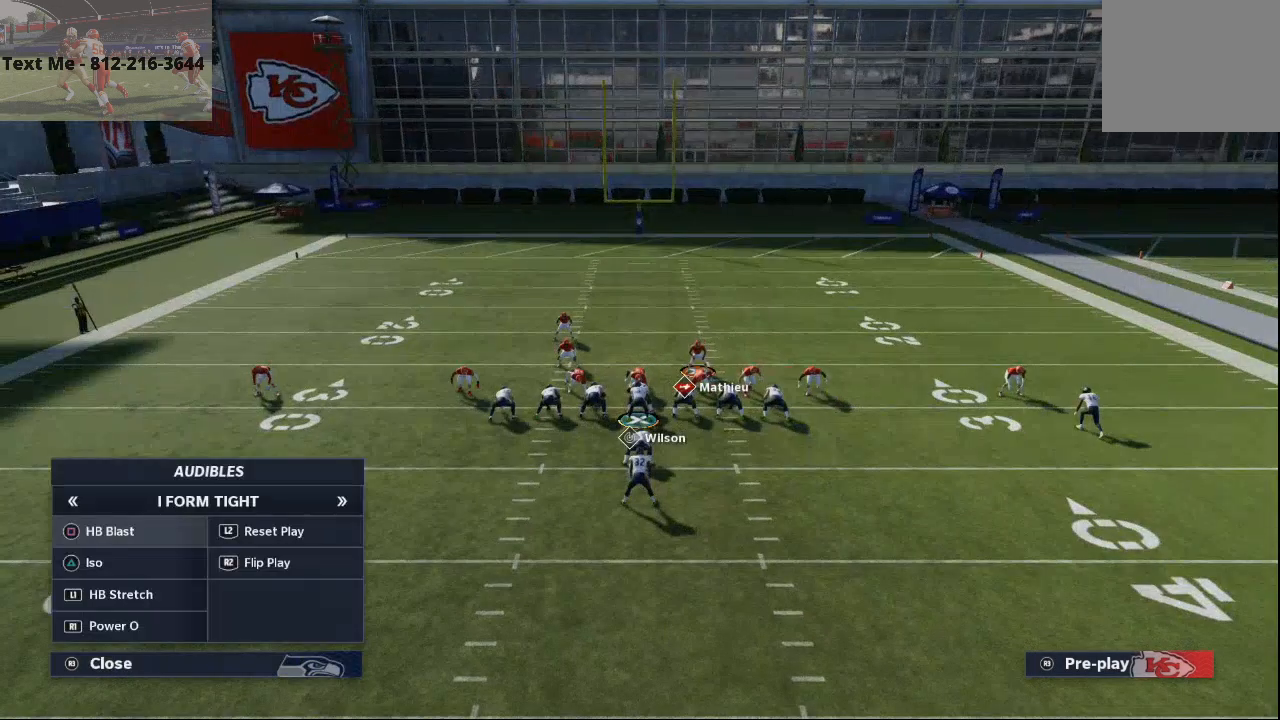
{"buttons": [], "left_stick": "left", "right_stick": "center", "events": []}
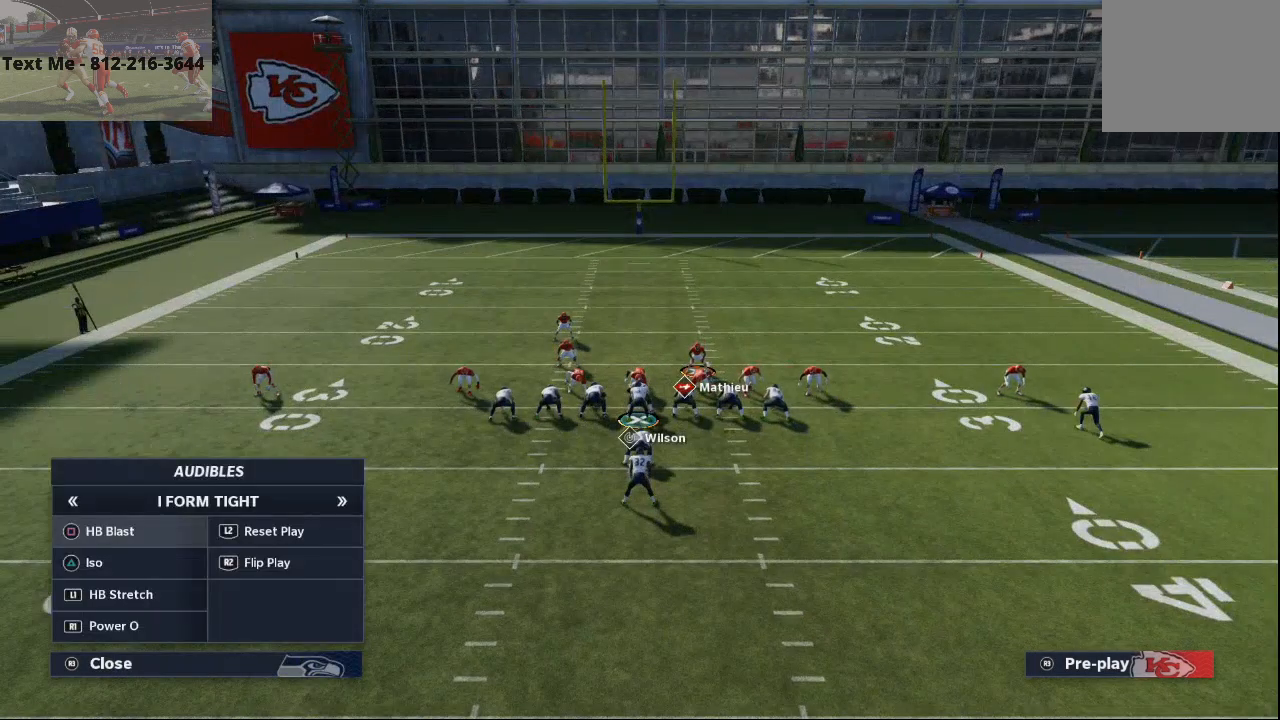
{"buttons": [], "left_stick": "down-left", "right_stick": "center", "events": [[33, "left_stick", "center"], [233, "left_stick", "down-left"]]}
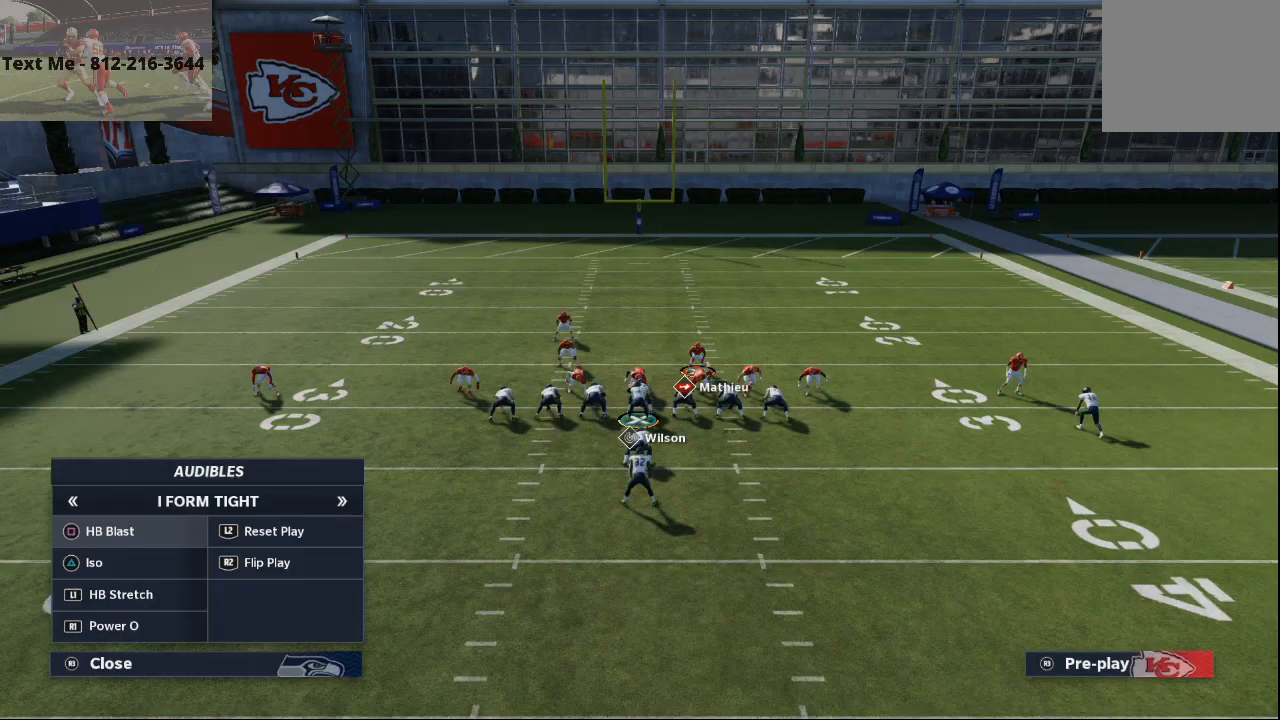
{"buttons": [], "left_stick": "center", "right_stick": "center", "events": [[67, "left_stick", "center"]]}
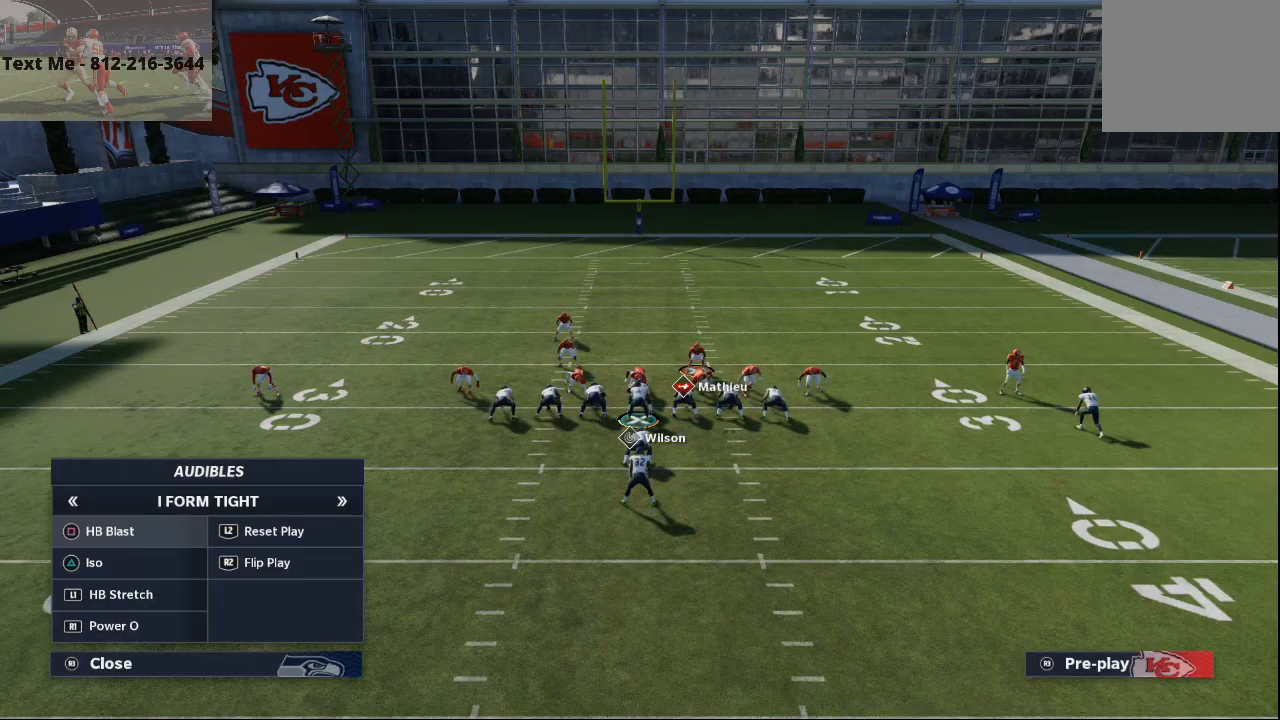
{"buttons": [], "left_stick": "right", "right_stick": "center", "events": [[167, "L2", "down"], [267, "left_stick", "right"], [500, "L2", "up"]]}
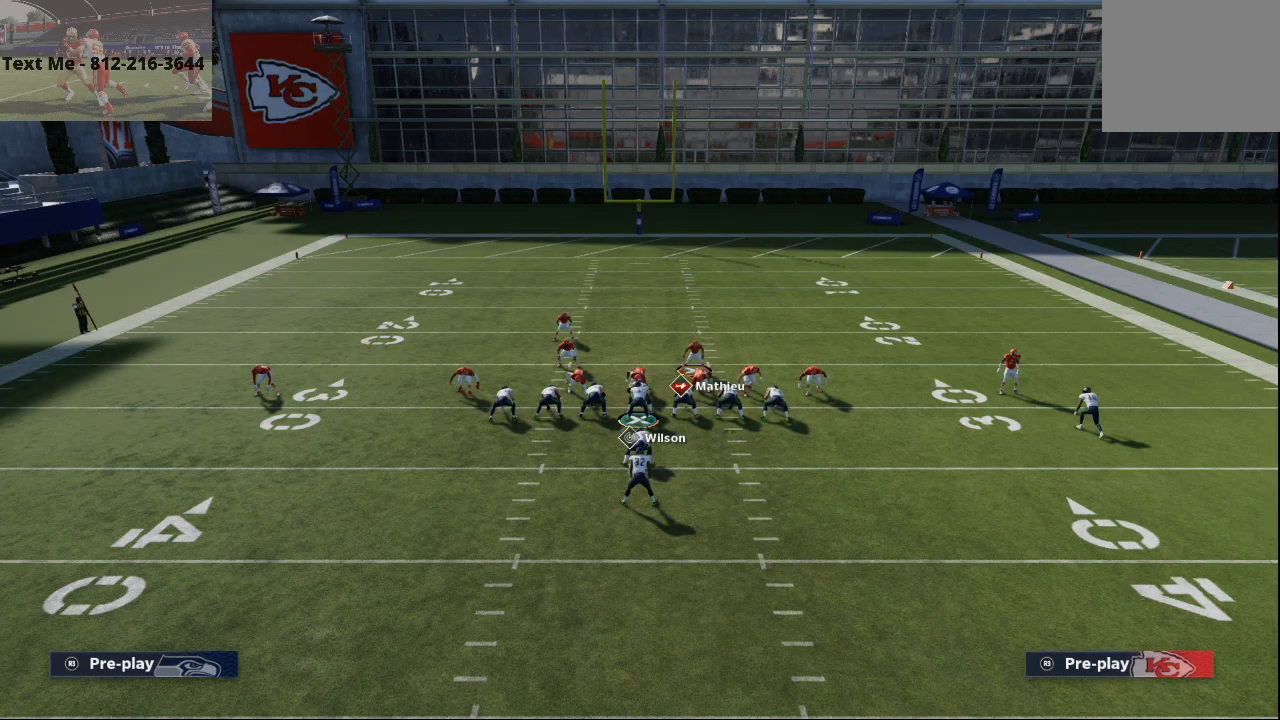
{"buttons": ["R2"], "left_stick": "right", "right_stick": "center", "events": [[200, "R2", "down"]]}
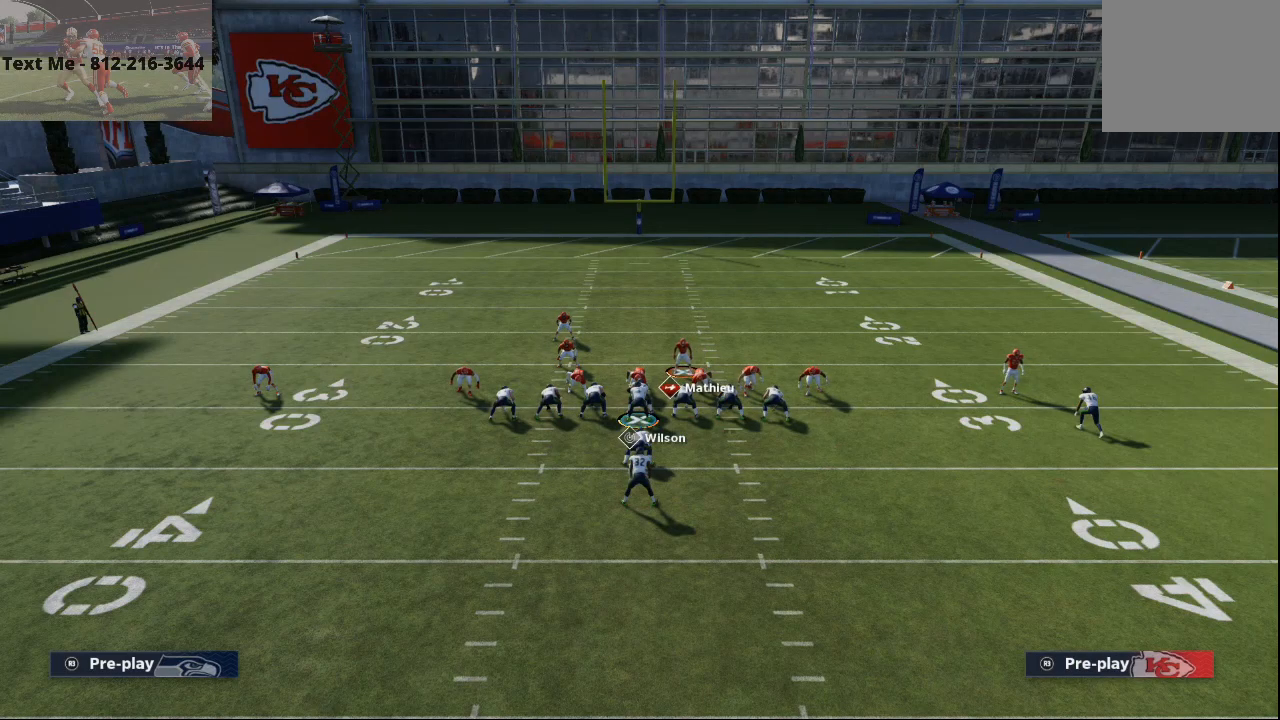
{"buttons": [], "left_stick": "down-right", "right_stick": "center", "events": [[400, "left_stick", "down-right"], [467, "R2", "up"]]}